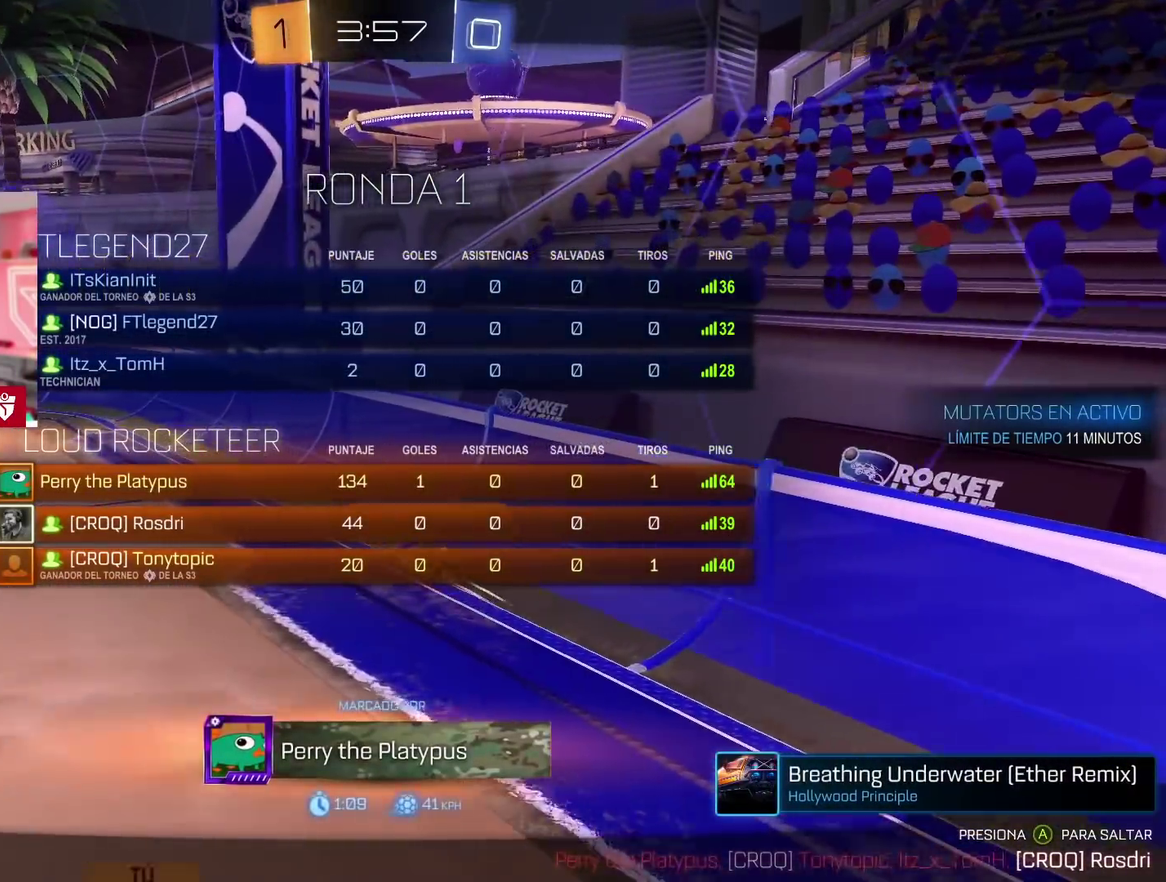
Gameplay with a controller (PlayStation layout); each line is a JSON object with the inputs held at the frame after it. "events" lists button and stick changes between this image and that frame as [ms after this image, input, new state], when the widget could be followed in between.
{"buttons": ["CIRCLE"], "left_stick": "center", "right_stick": "center", "events": []}
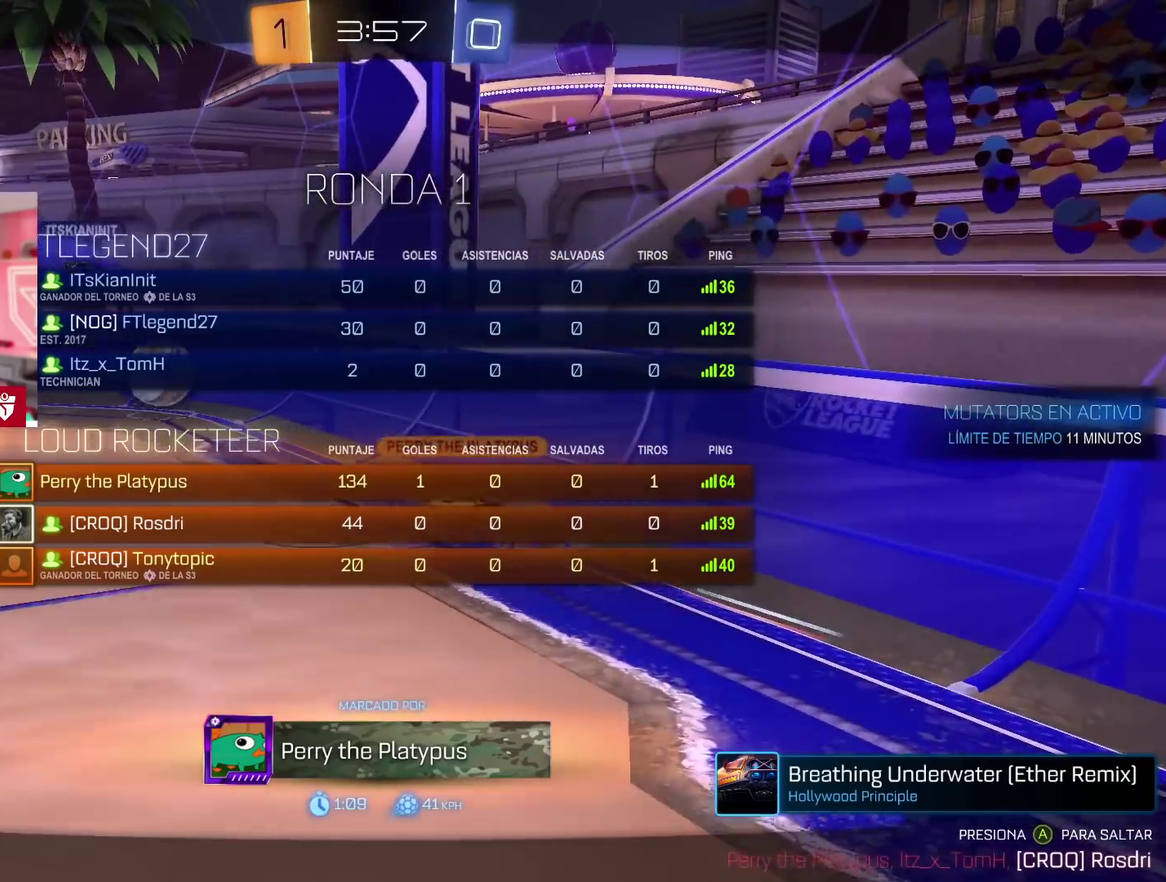
{"buttons": ["CIRCLE"], "left_stick": "center", "right_stick": "center", "events": []}
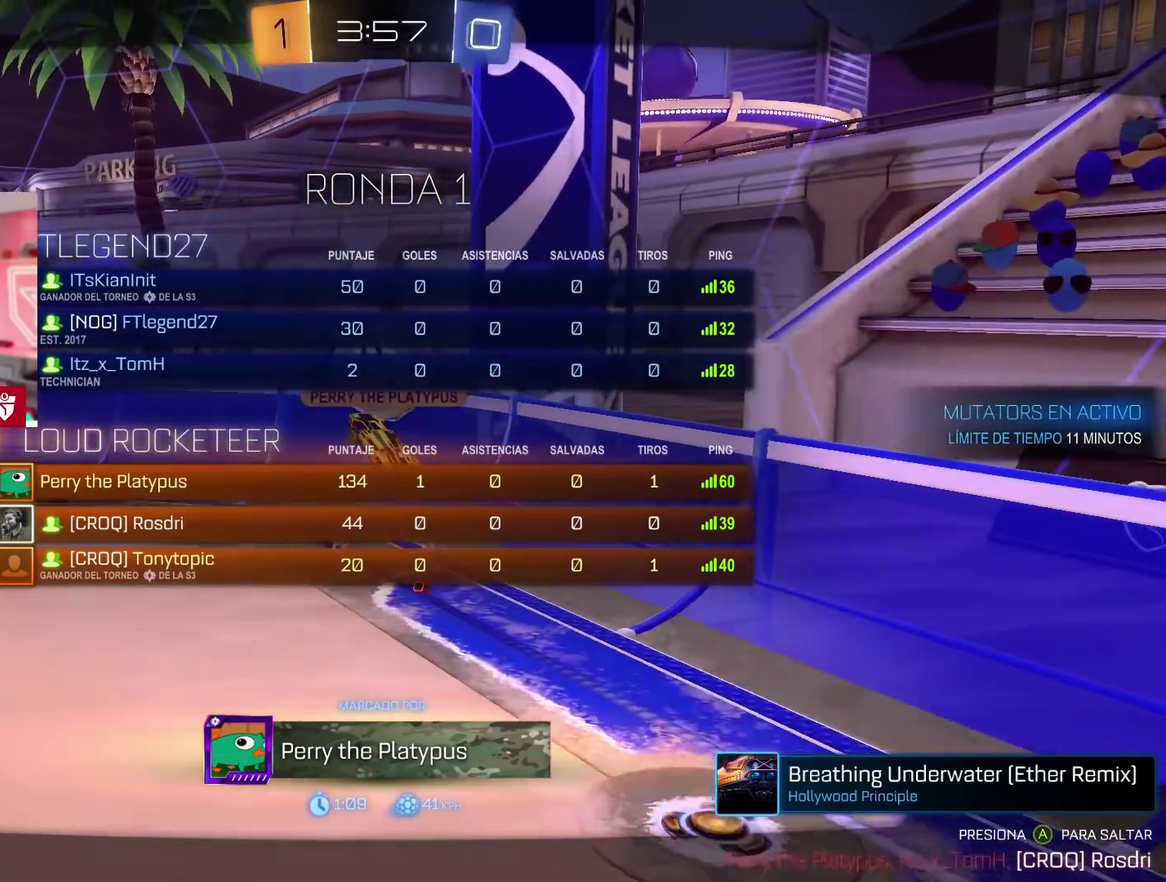
{"buttons": ["CIRCLE"], "left_stick": "center", "right_stick": "center", "events": []}
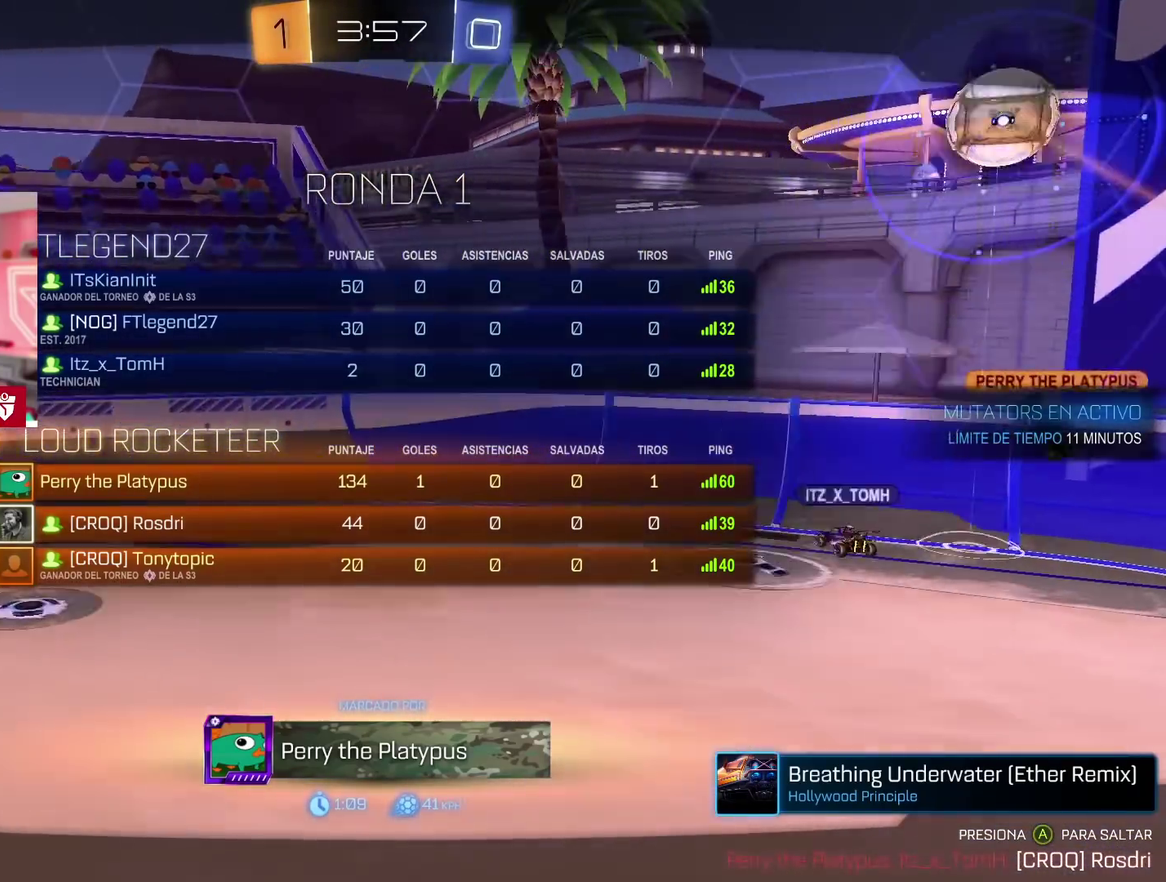
{"buttons": ["CIRCLE"], "left_stick": "center", "right_stick": "center", "events": []}
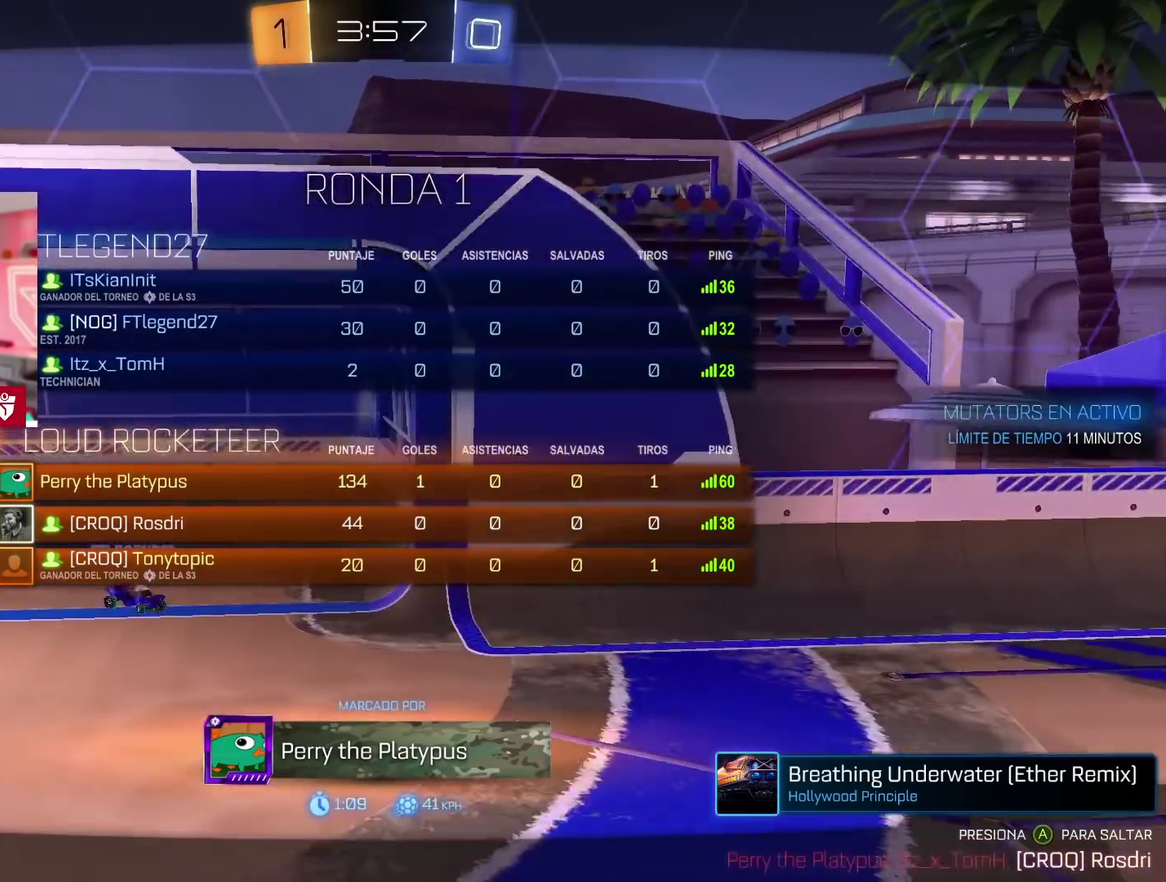
{"buttons": ["CIRCLE"], "left_stick": "center", "right_stick": "center", "events": []}
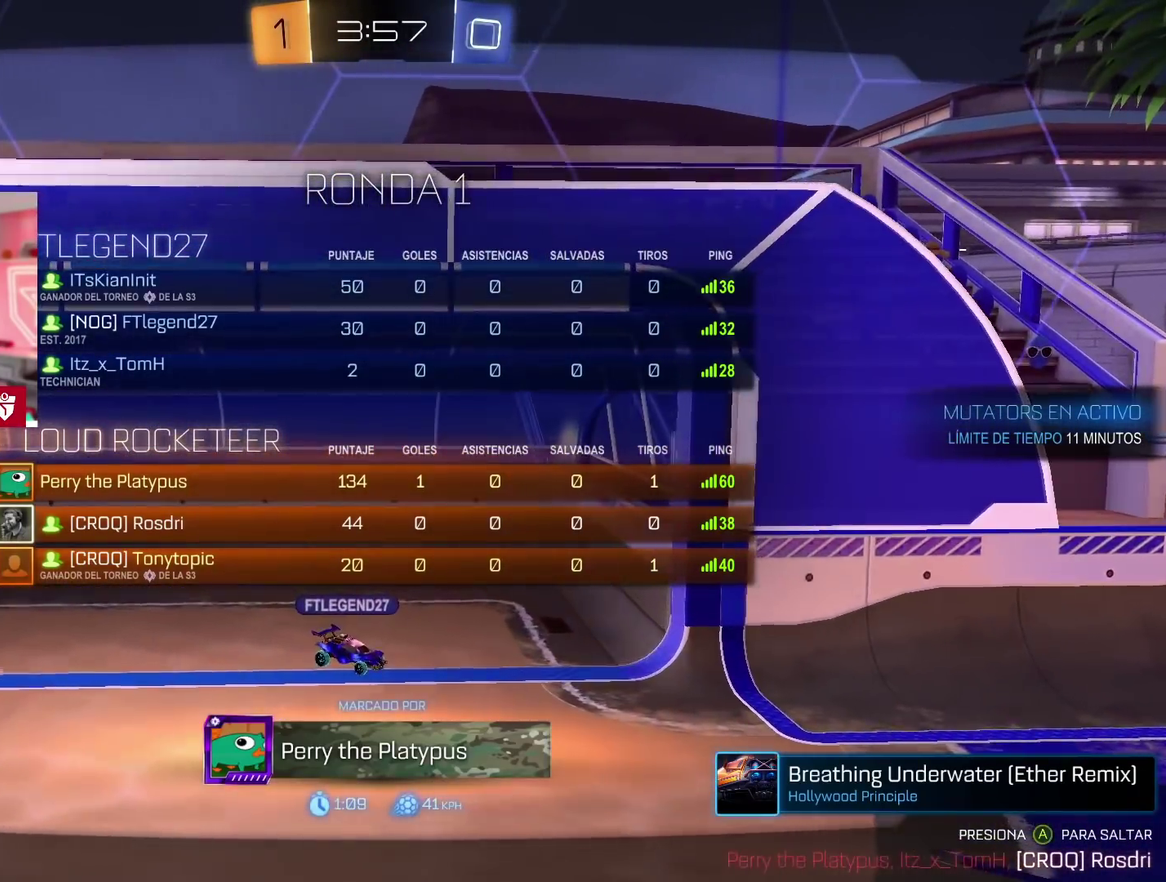
{"buttons": ["CIRCLE"], "left_stick": "center", "right_stick": "center", "events": []}
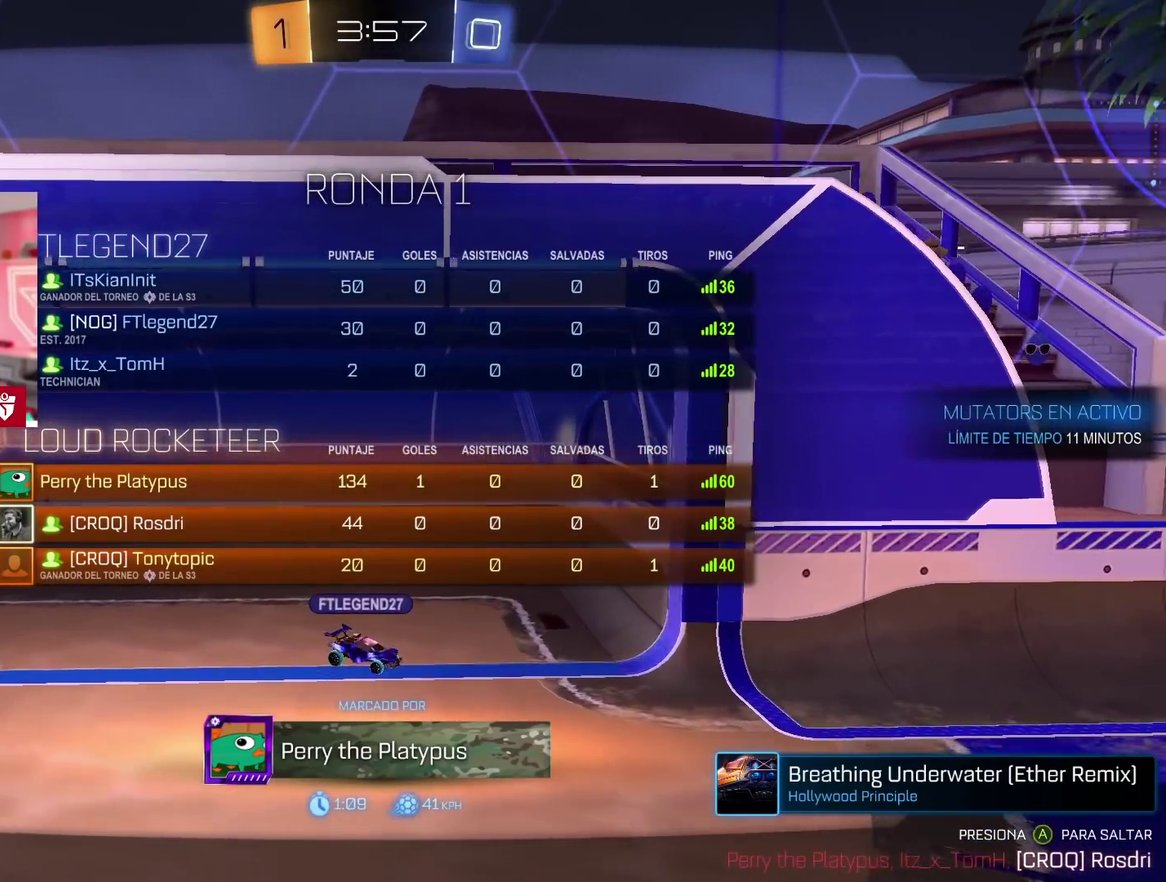
{"buttons": ["CIRCLE"], "left_stick": "center", "right_stick": "center", "events": []}
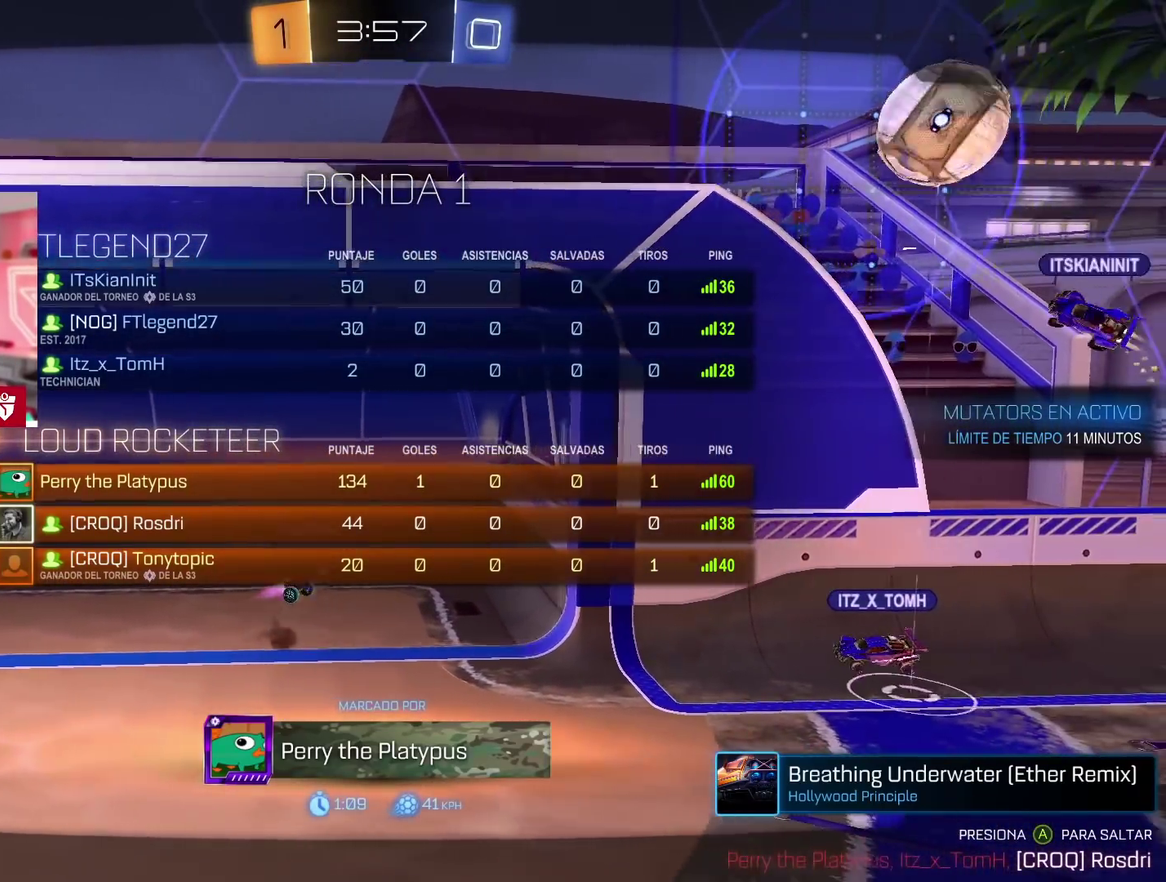
{"buttons": ["CIRCLE"], "left_stick": "center", "right_stick": "center", "events": []}
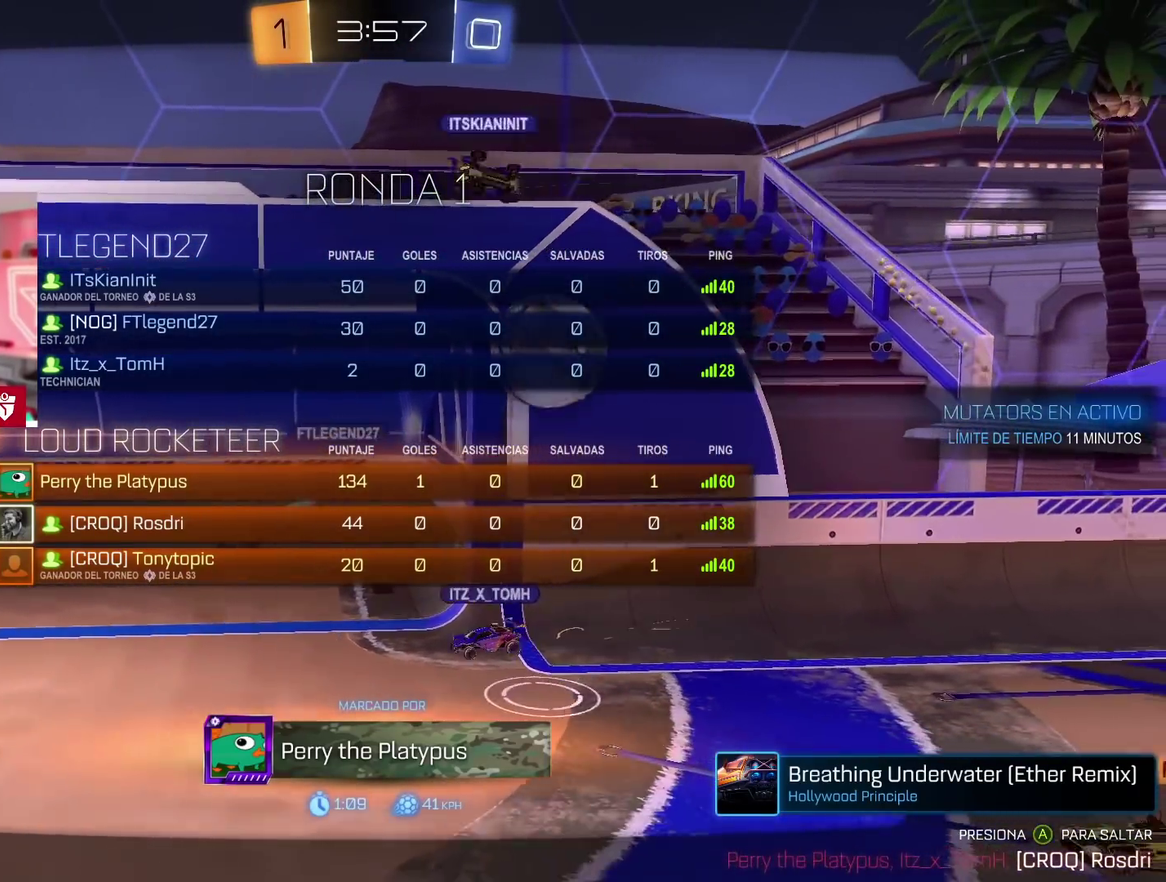
{"buttons": ["CIRCLE"], "left_stick": "center", "right_stick": "center", "events": []}
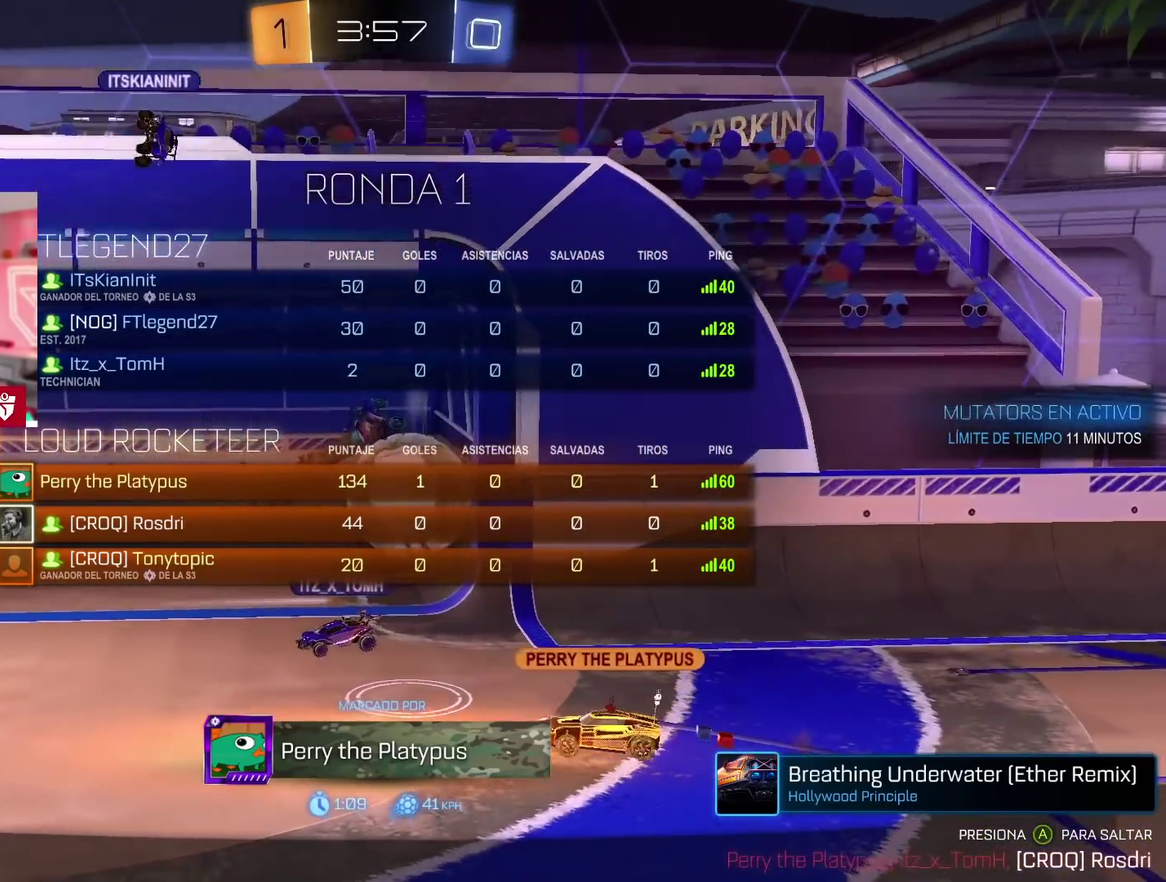
{"buttons": ["CIRCLE"], "left_stick": "center", "right_stick": "center", "events": []}
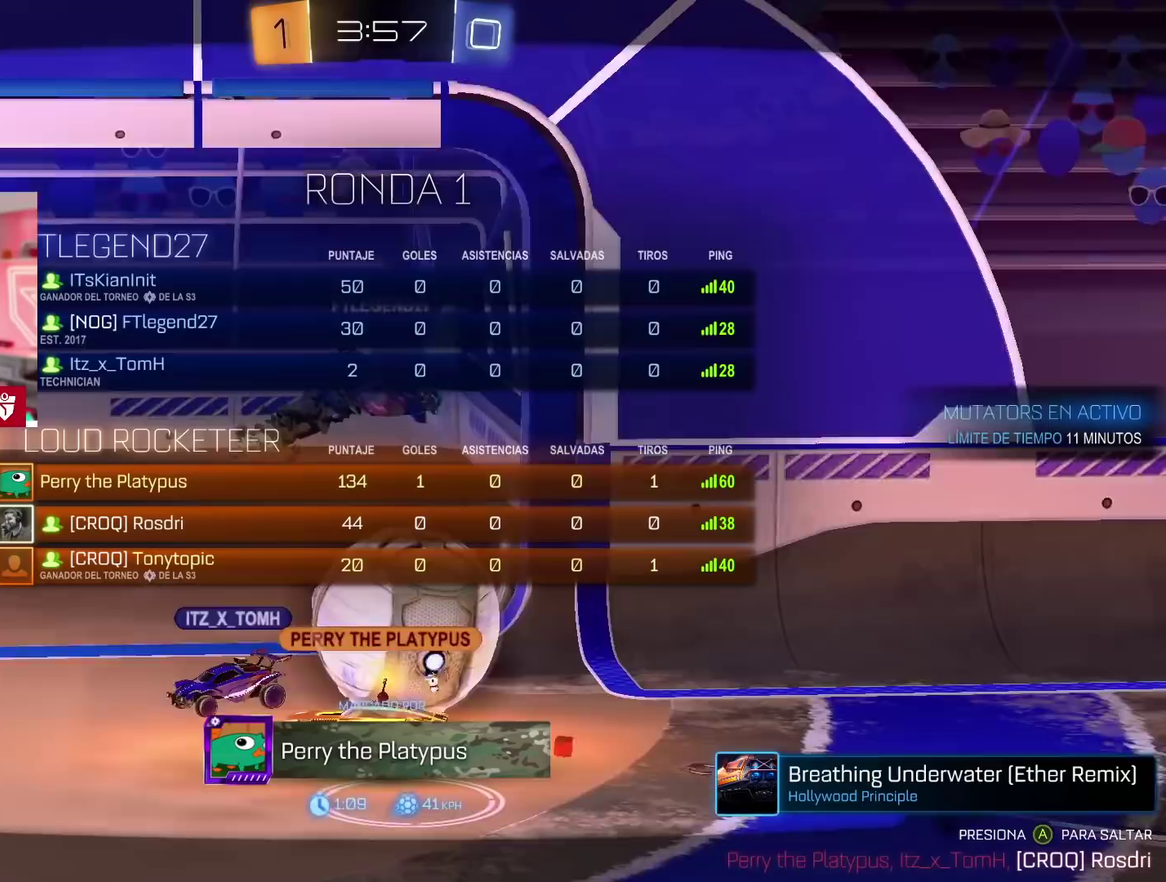
{"buttons": ["CIRCLE"], "left_stick": "center", "right_stick": "center", "events": []}
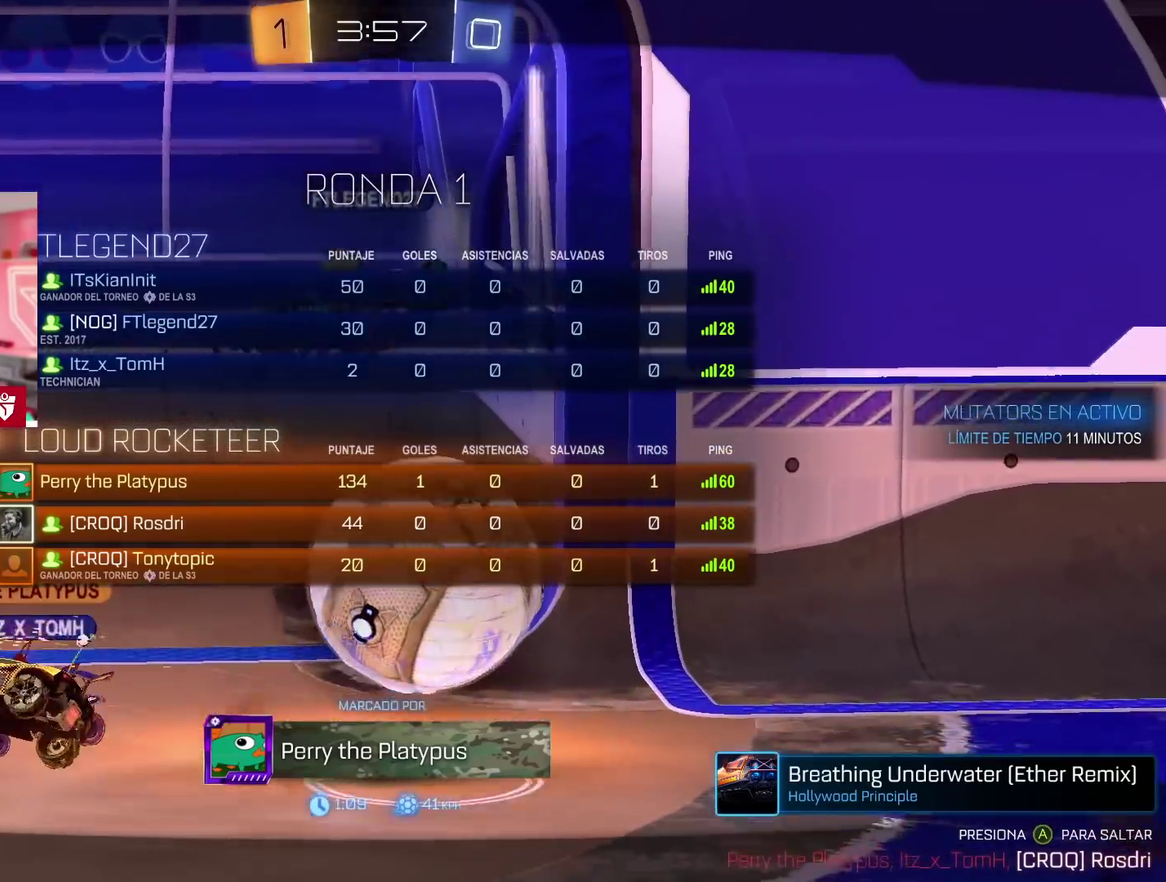
{"buttons": ["CIRCLE"], "left_stick": "center", "right_stick": "center", "events": []}
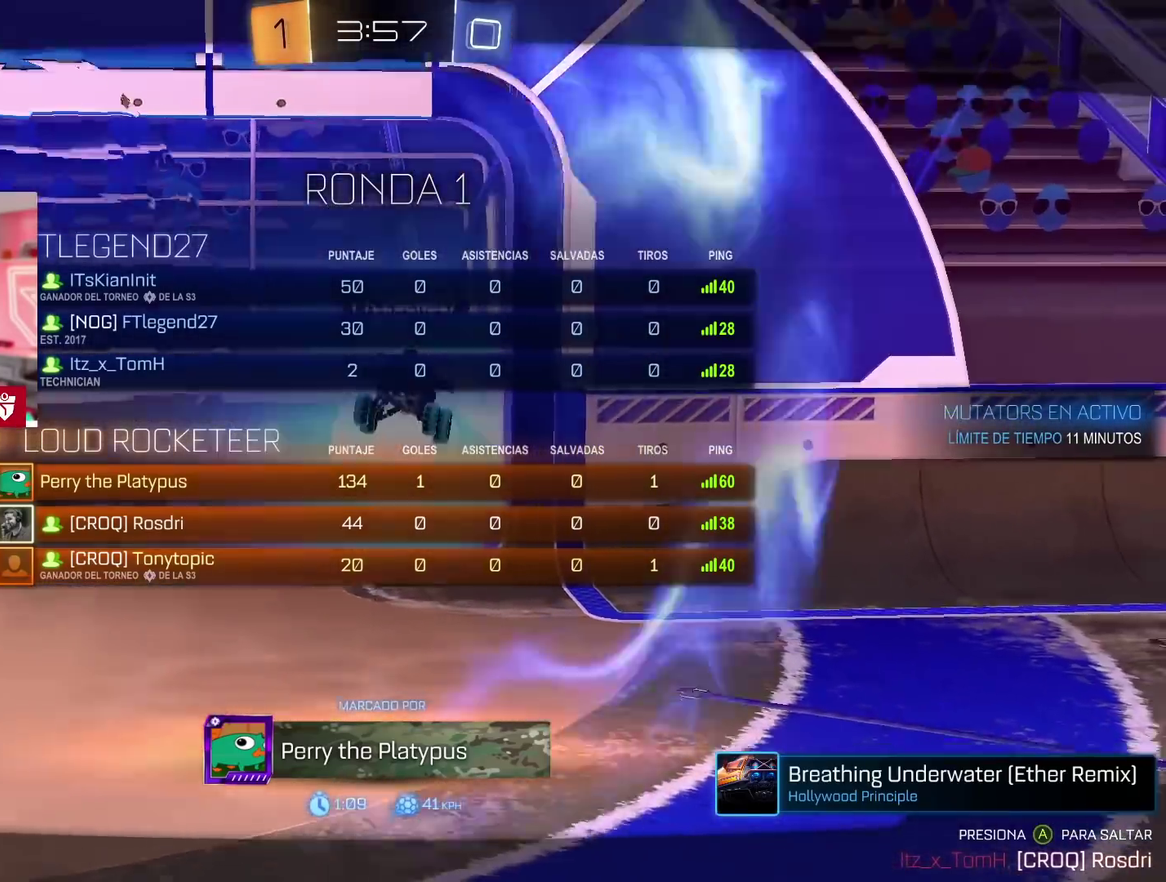
{"buttons": ["CIRCLE"], "left_stick": "center", "right_stick": "center", "events": []}
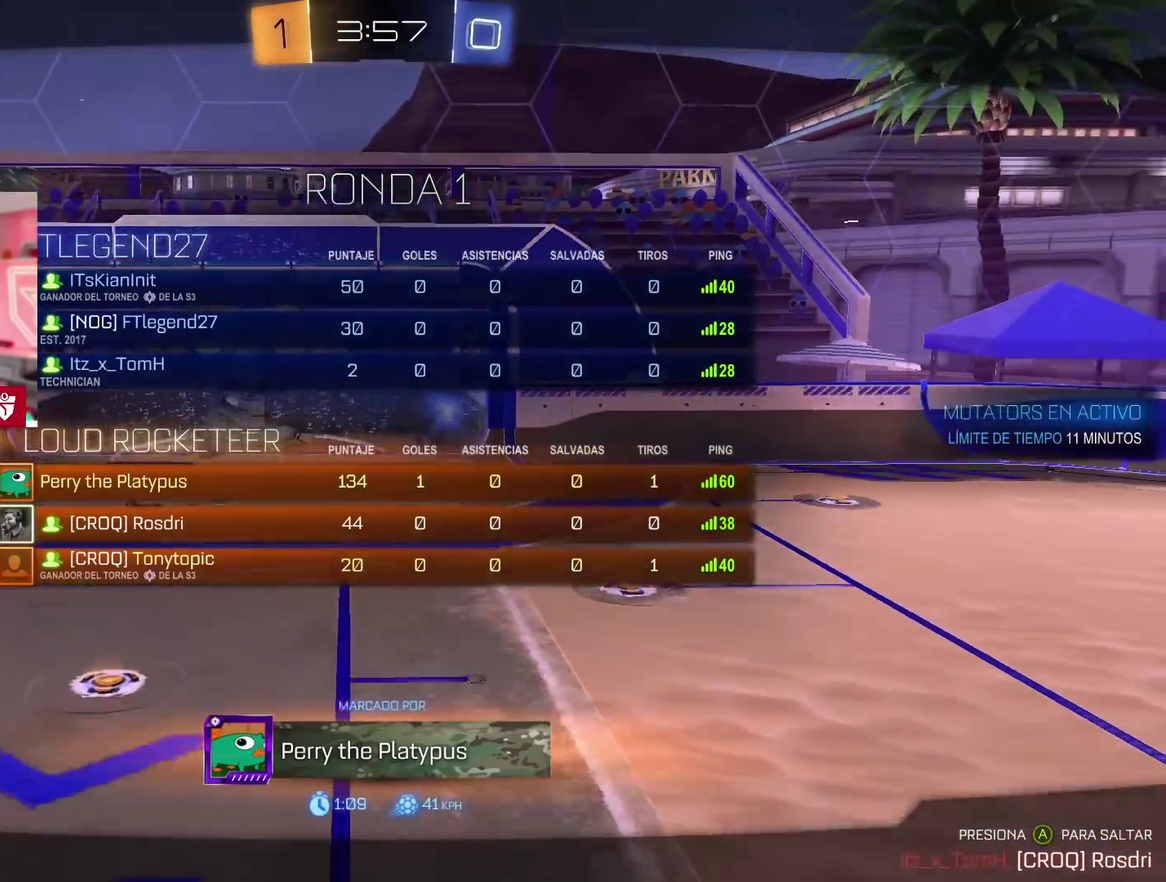
{"buttons": [], "left_stick": "center", "right_stick": "center", "events": [[83, "CIRCLE", "up"]]}
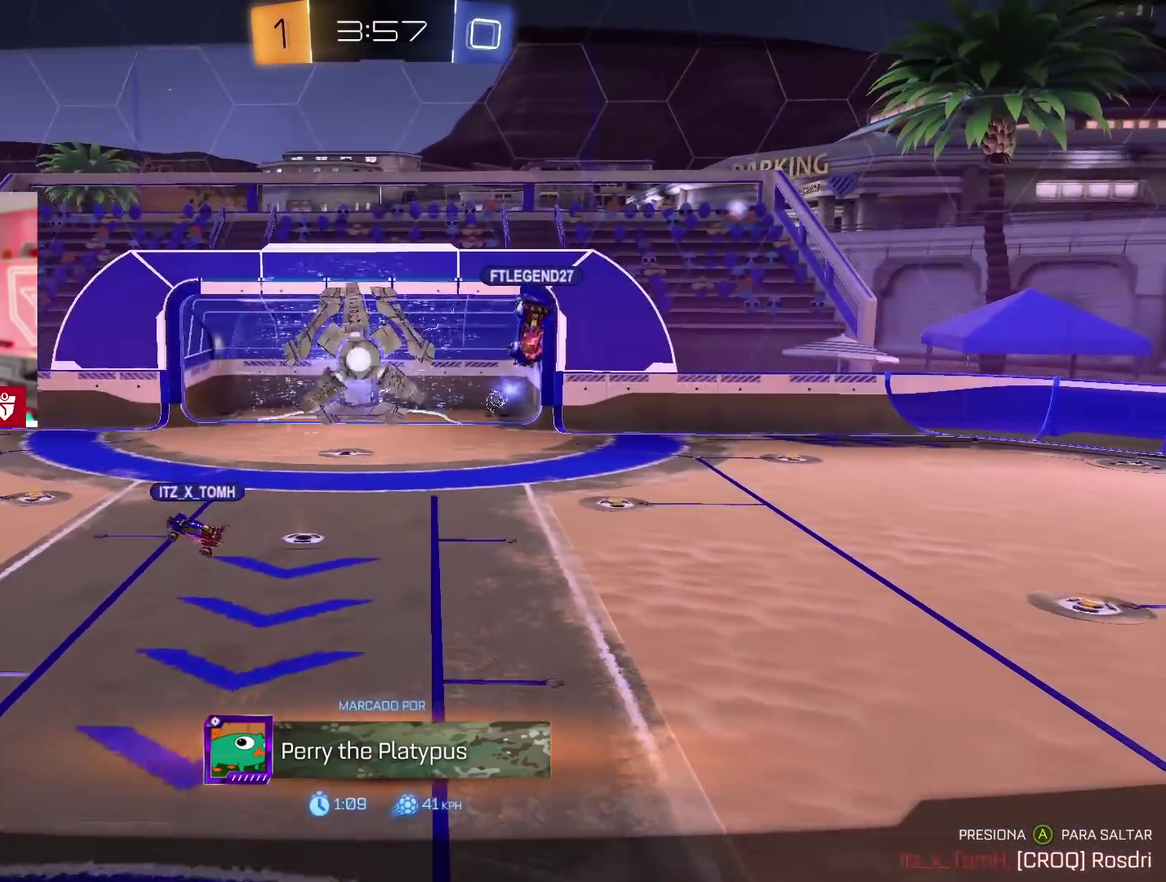
{"buttons": [], "left_stick": "center", "right_stick": "center", "events": []}
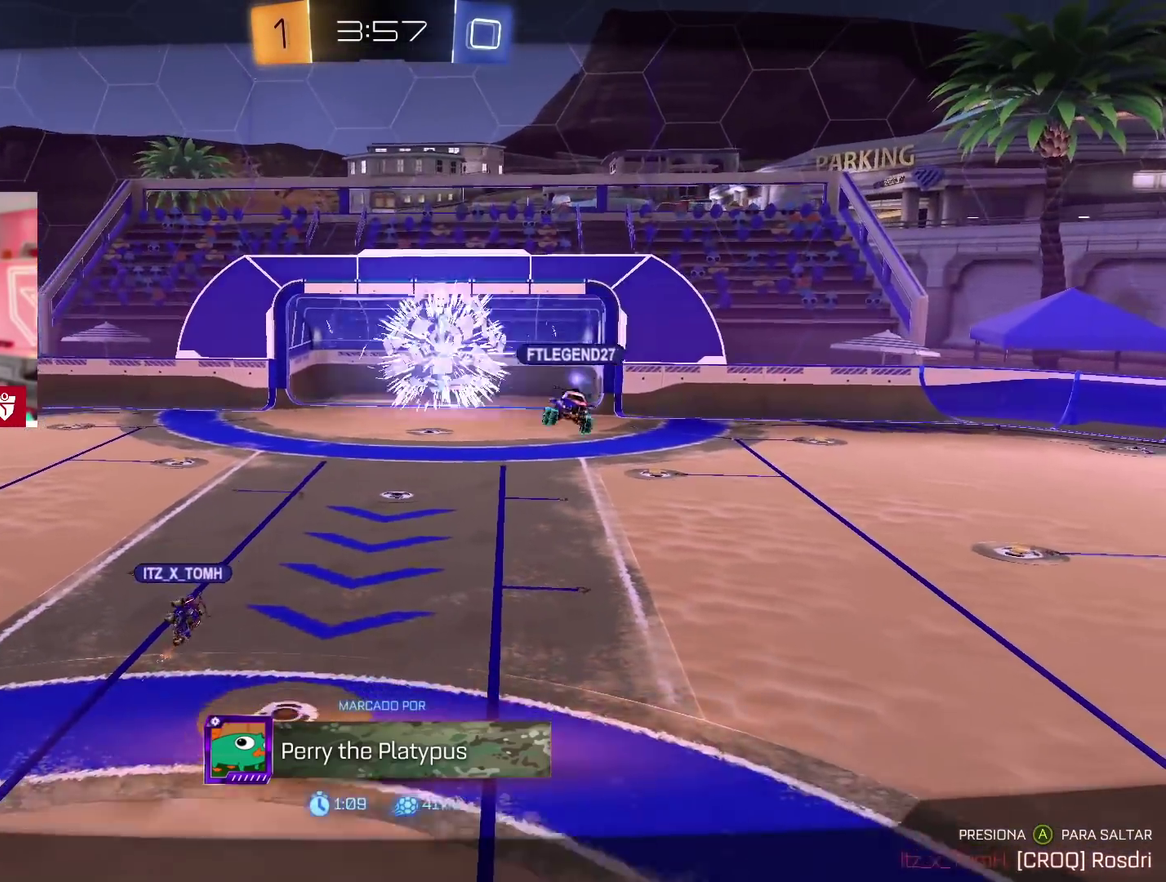
{"buttons": ["CROSS"], "left_stick": "center", "right_stick": "center", "events": [[483, "CROSS", "down"]]}
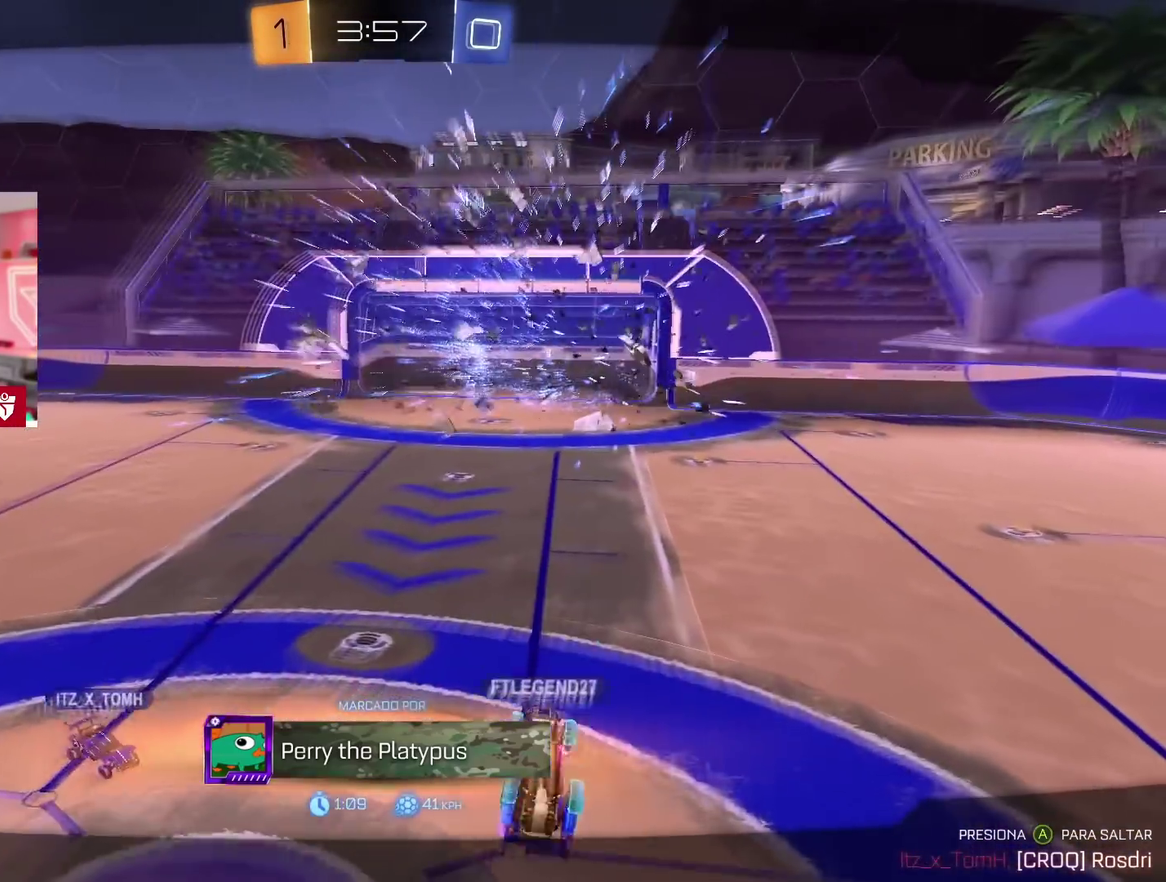
{"buttons": [], "left_stick": "center", "right_stick": "center", "events": [[50, "CROSS", "up"]]}
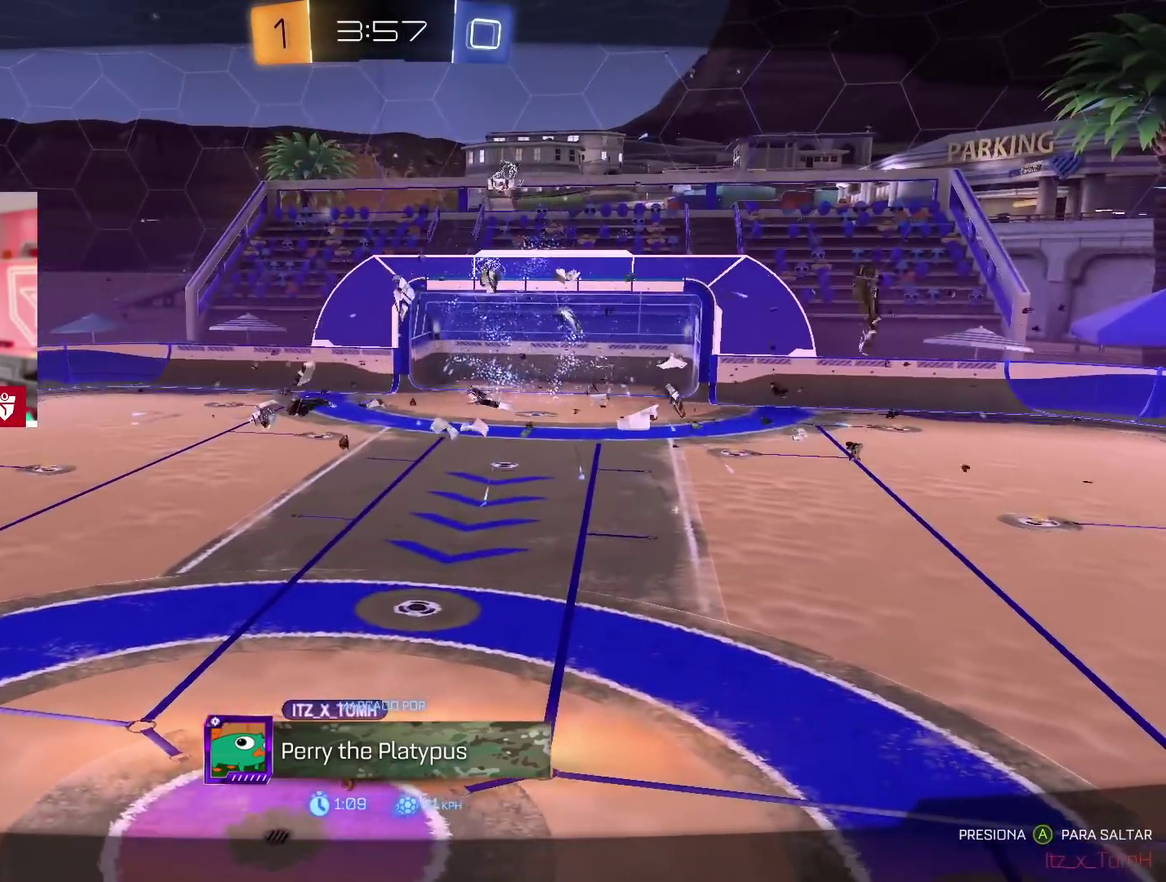
{"buttons": [], "left_stick": "center", "right_stick": "center", "events": []}
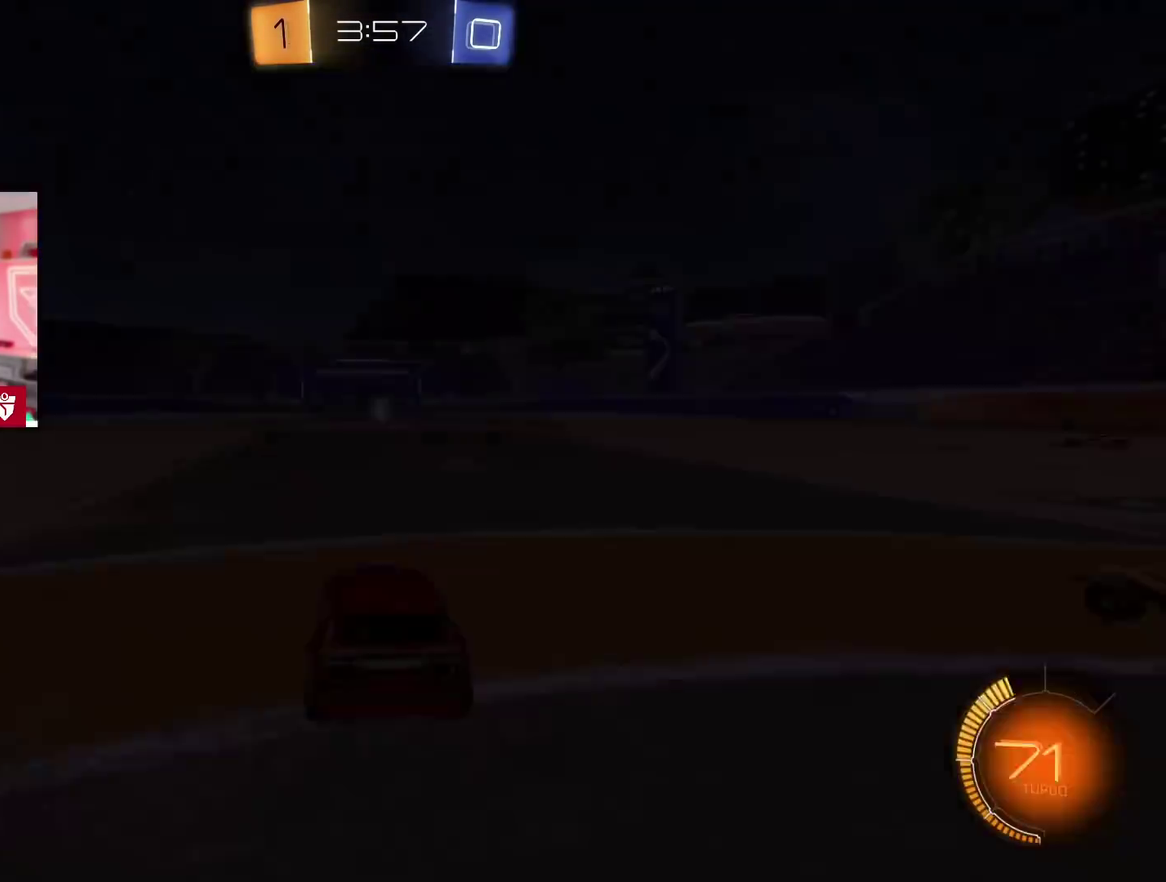
{"buttons": [], "left_stick": "center", "right_stick": "center", "events": []}
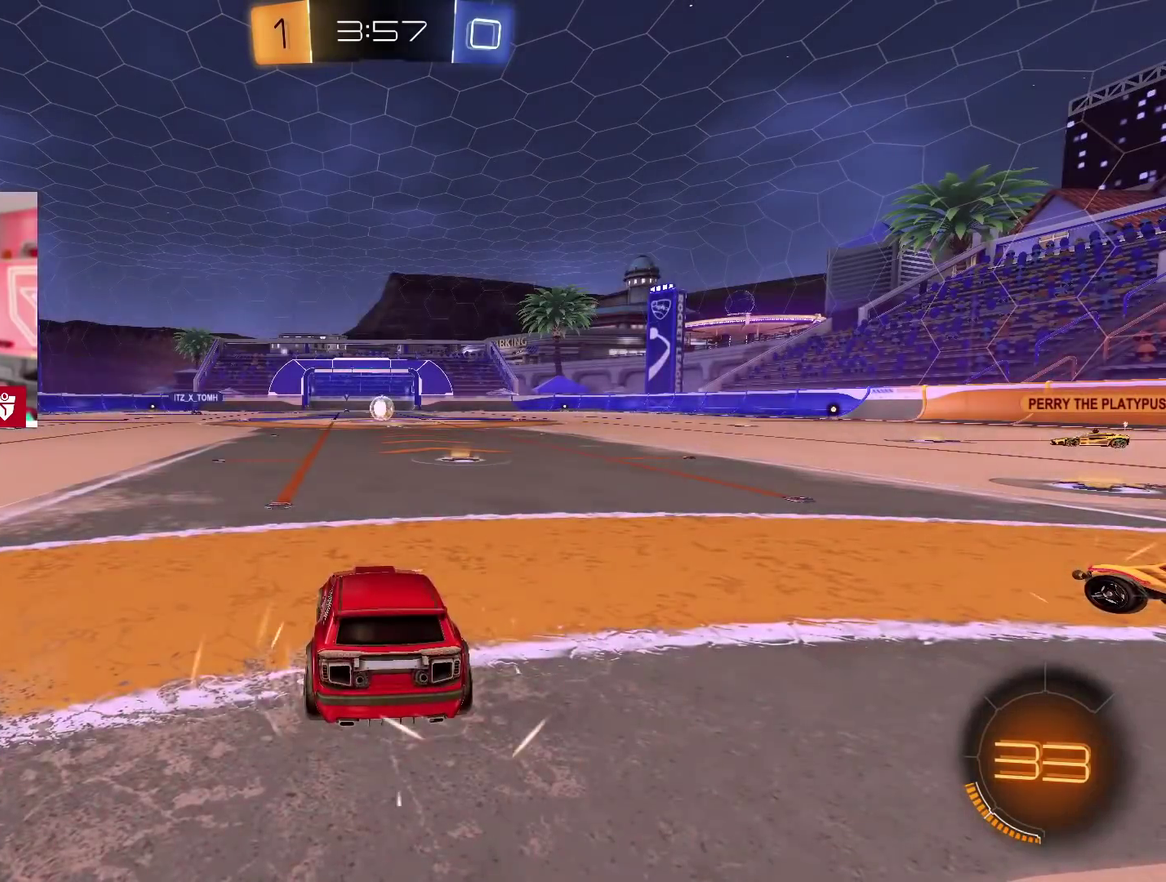
{"buttons": [], "left_stick": "center", "right_stick": "center", "events": []}
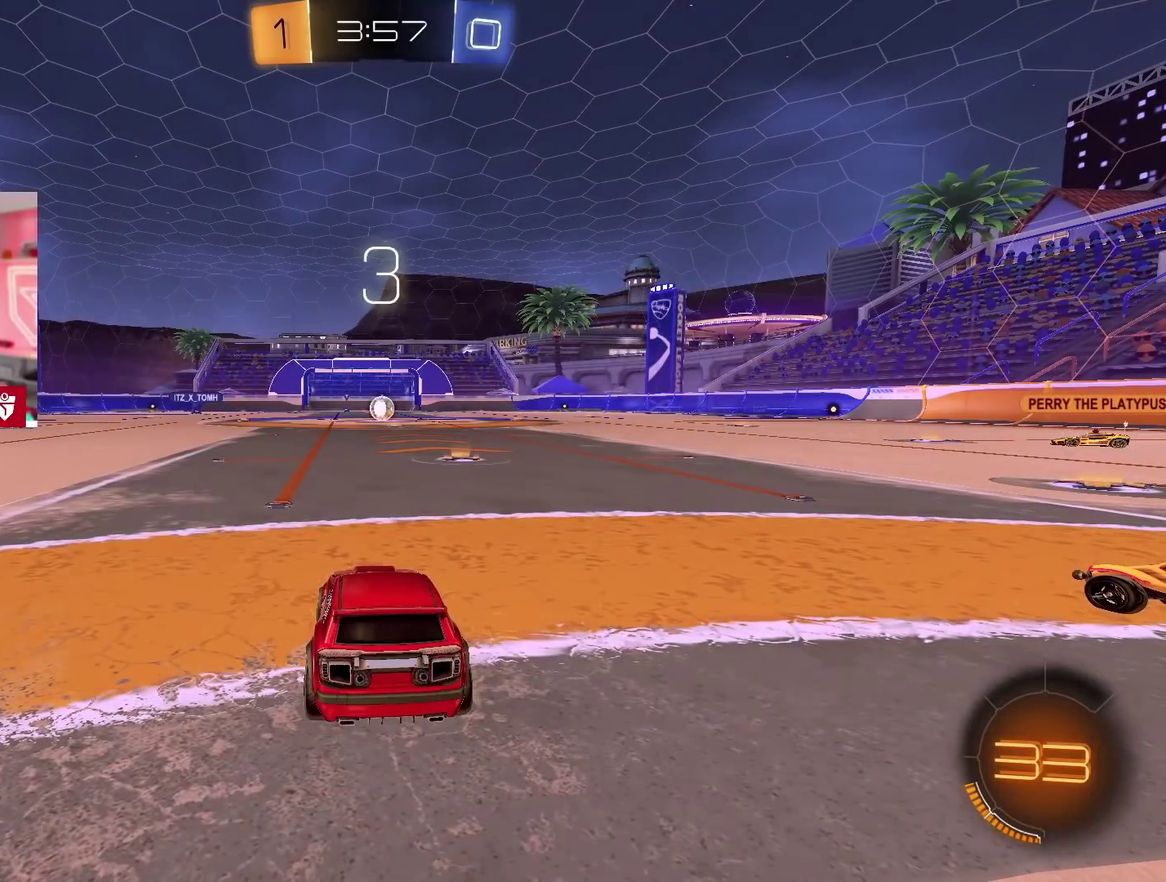
{"buttons": [], "left_stick": "center", "right_stick": "center", "events": []}
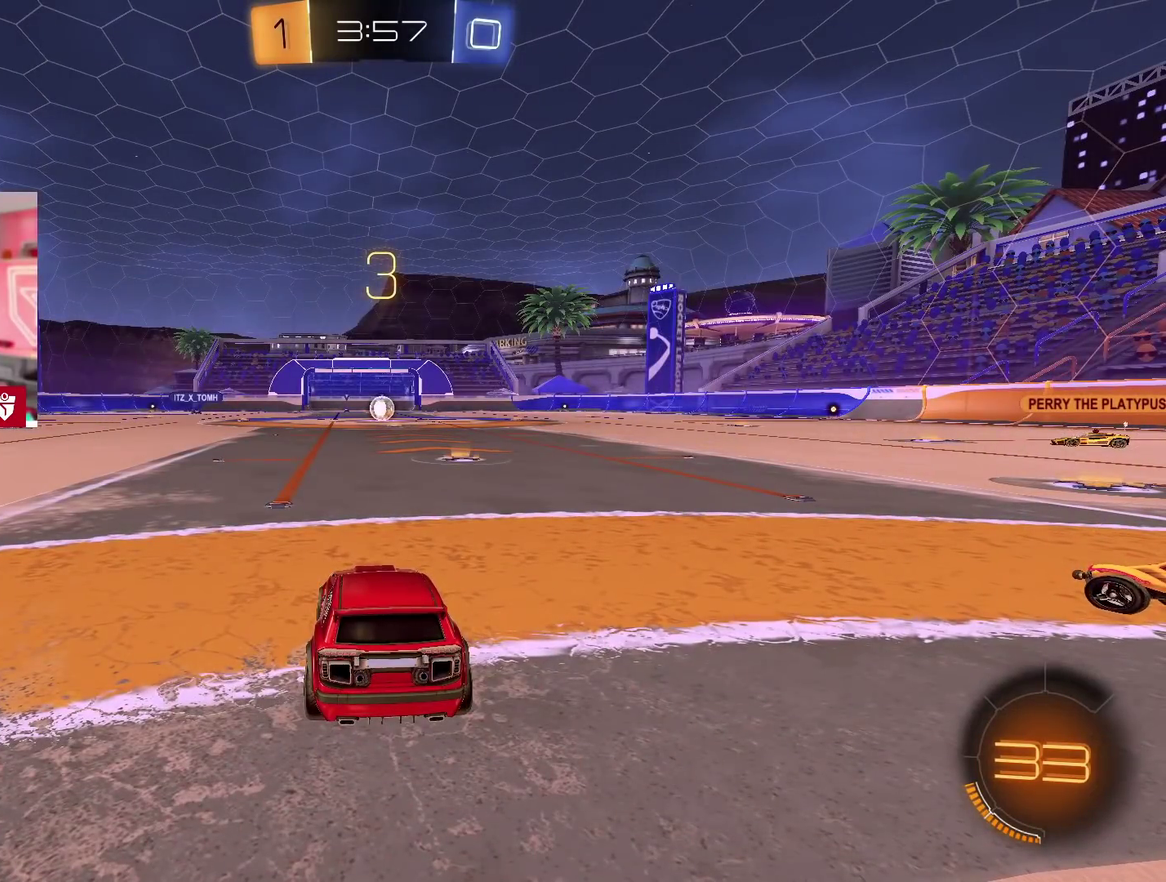
{"buttons": [], "left_stick": "center", "right_stick": "center", "events": []}
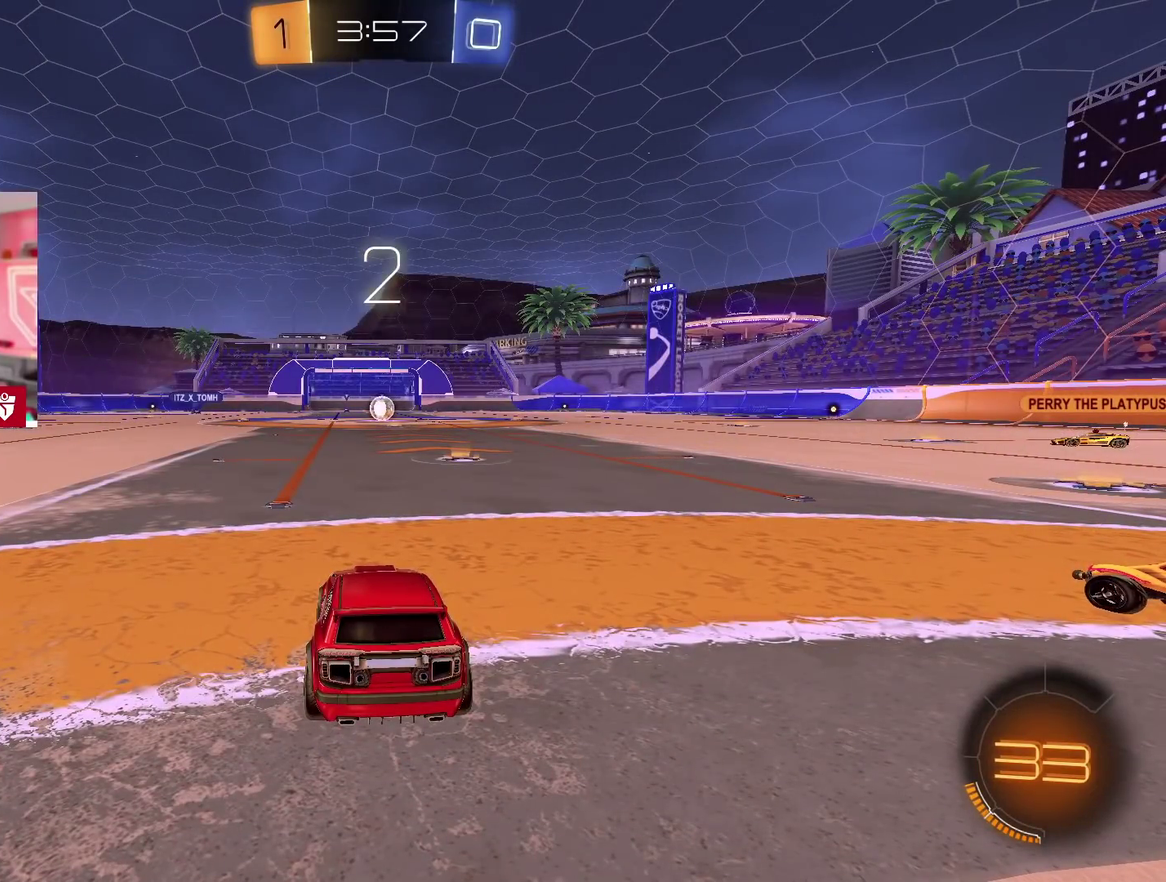
{"buttons": [], "left_stick": "center", "right_stick": "center", "events": []}